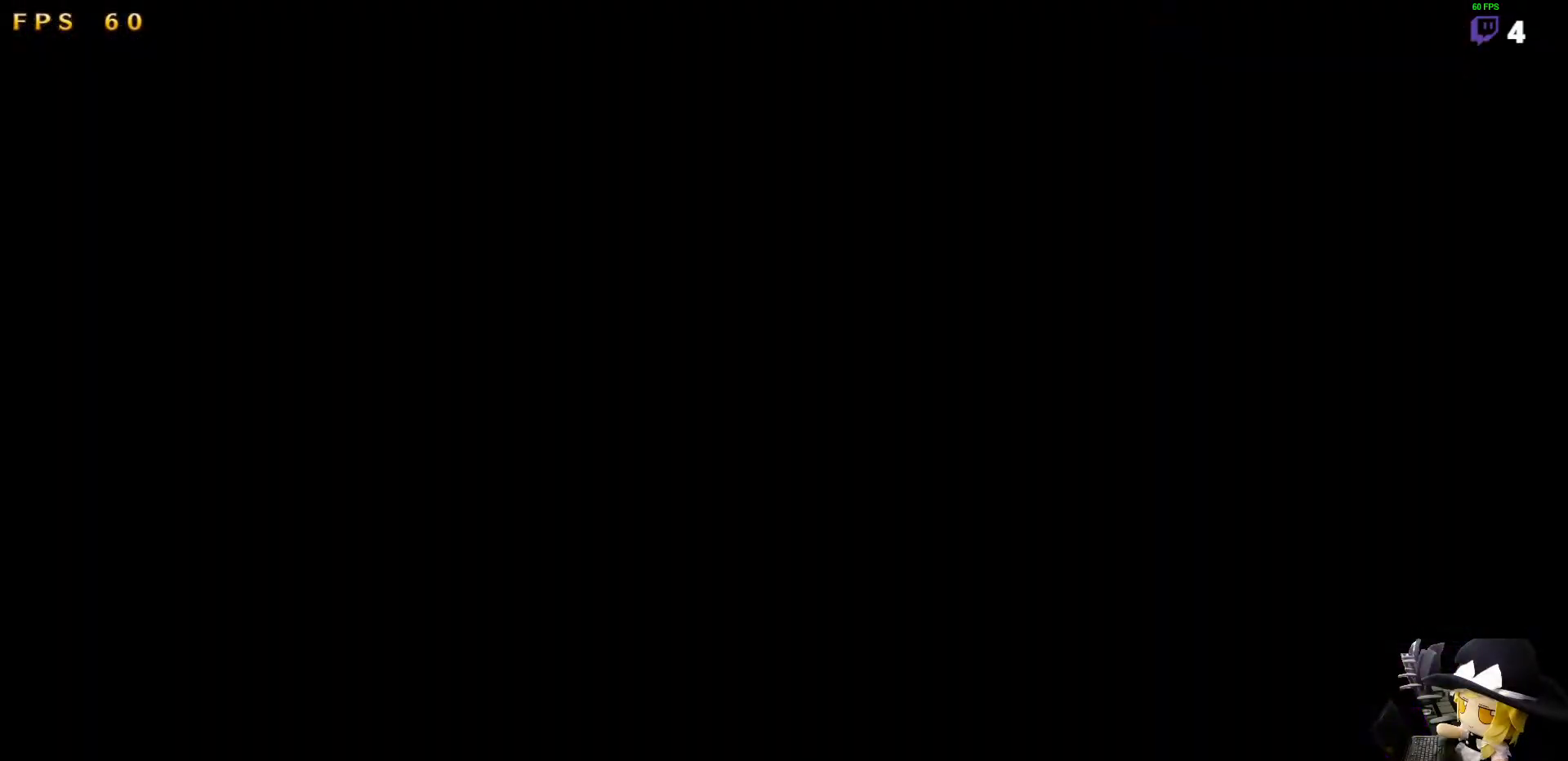
Gameplay with a controller (arcade stick); each line is a JSON object with the inputs held at the frame after it (dt_ms = milliseconds from this image to that frame). "events" lists button and stick changes between this image and that frame as [ms after this image, input, new state], when the widget could be followed in between. Not read: L3 R3 other_buttons.
{"dt_ms": 489, "buttons": [], "events": [[152, "CROSS", "down"], [388, "CROSS", "up"]]}
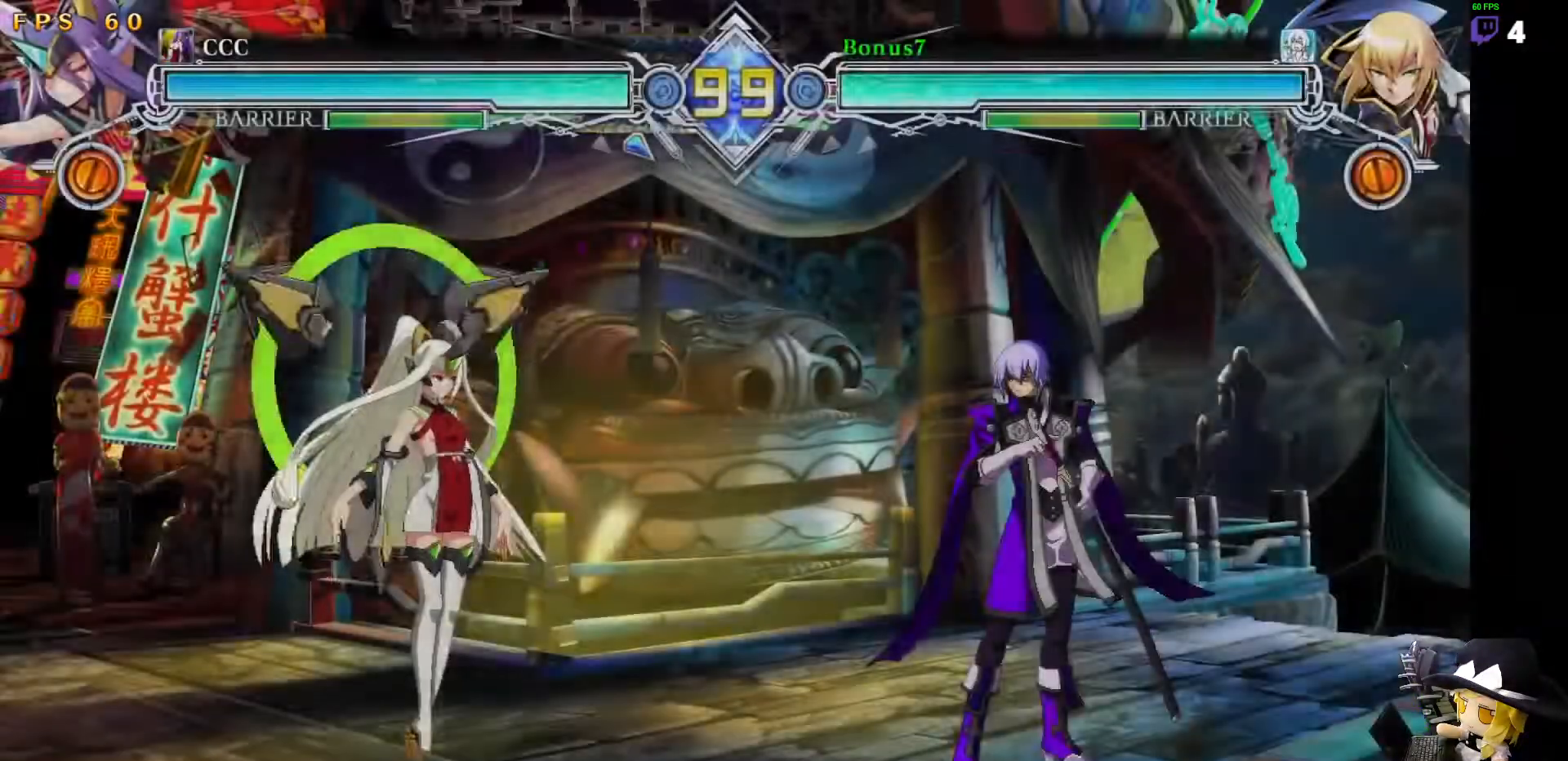
{"dt_ms": 505, "buttons": ["DPAD_RIGHT"], "events": [[84, "DPAD_RIGHT", "down"], [135, "DPAD_RIGHT", "up"], [421, "DPAD_RIGHT", "down"]]}
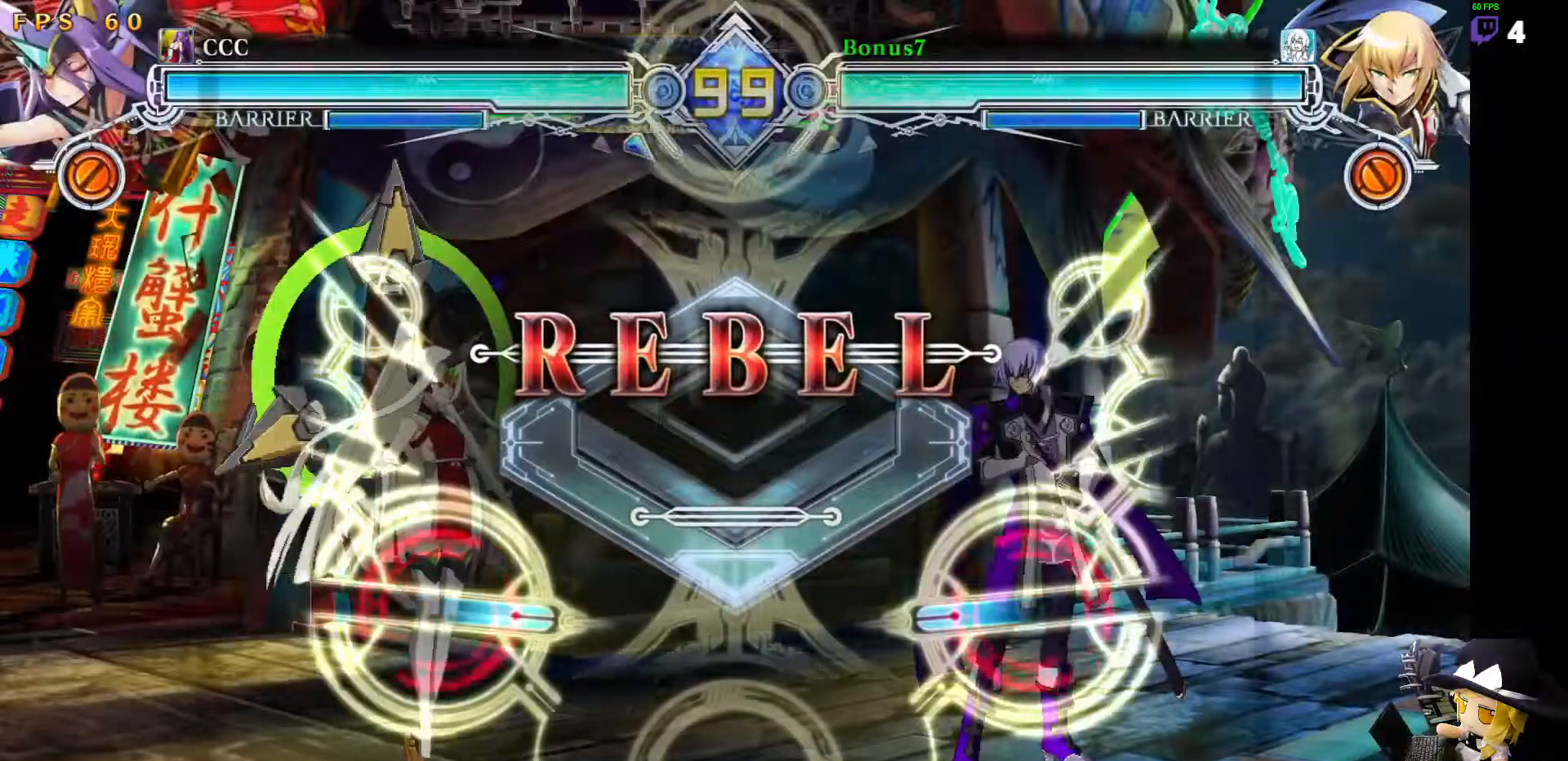
{"dt_ms": 506, "buttons": [], "events": [[34, "DPAD_RIGHT", "up"], [68, "DPAD_RIGHT", "down"], [85, "DPAD_RIGHT", "up"]]}
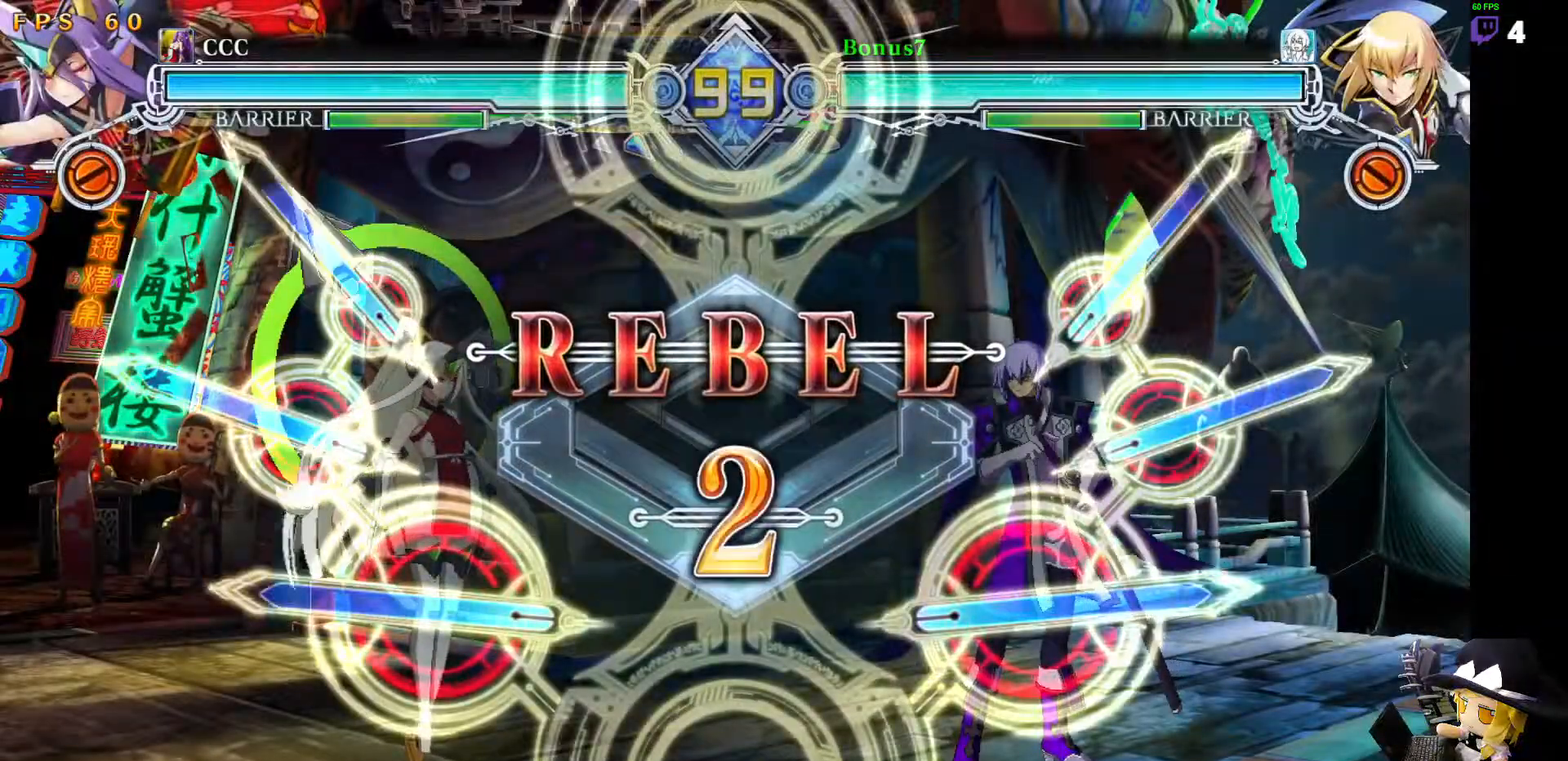
{"dt_ms": 489, "buttons": [], "events": []}
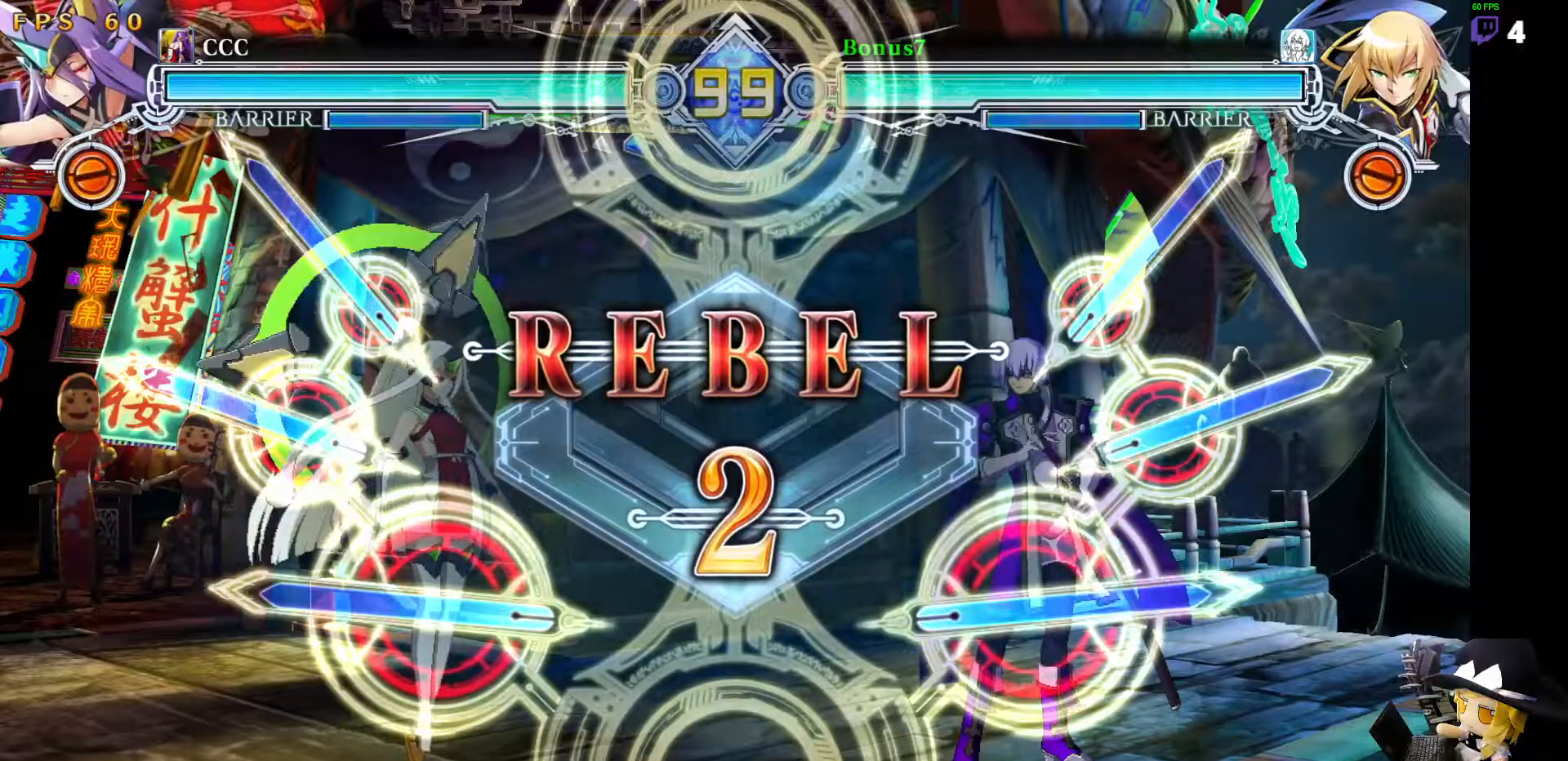
{"dt_ms": 506, "buttons": [], "events": []}
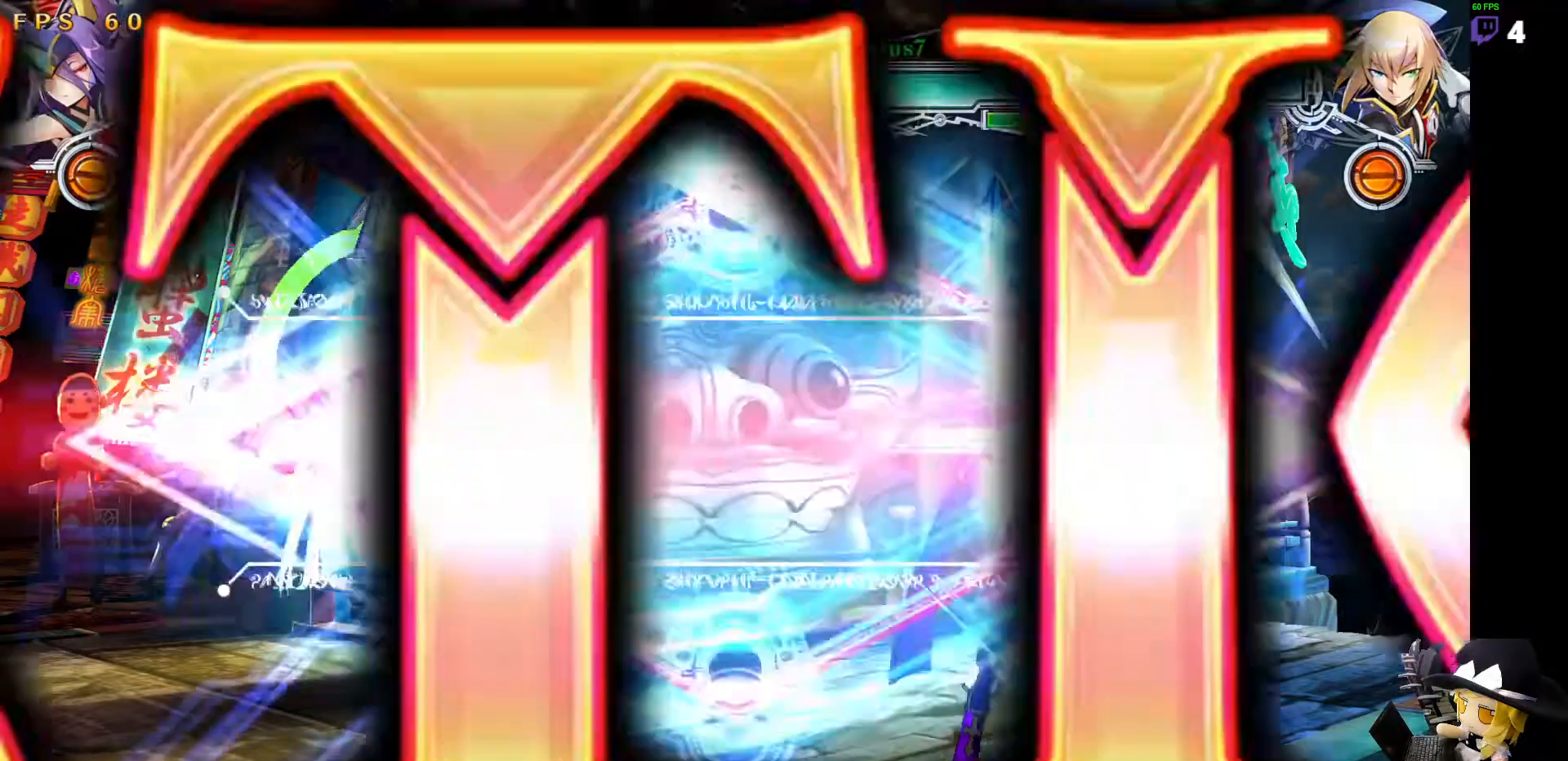
{"dt_ms": 505, "buttons": [], "events": []}
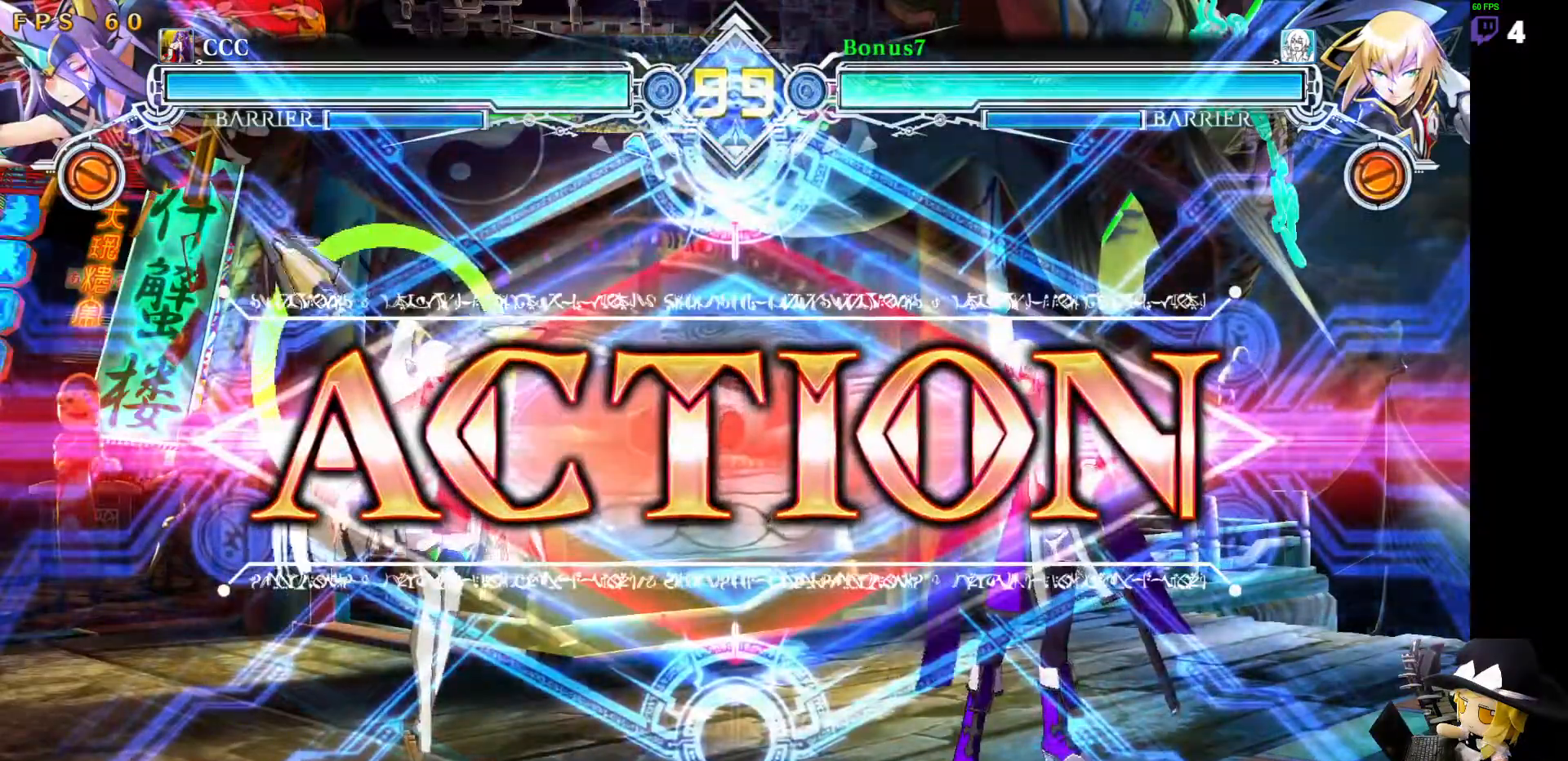
{"dt_ms": 489, "buttons": ["TRIANGLE", "DPAD_RIGHT"], "events": [[169, "DPAD_LEFT", "down"], [220, "DPAD_LEFT", "up"], [270, "DPAD_LEFT", "down"], [304, "DPAD_DOWN", "down"], [338, "DPAD_LEFT", "up"], [388, "DPAD_RIGHT", "down"], [388, "SQUARE", "down"], [388, "TRIANGLE", "down"], [489, "DPAD_DOWN", "up"], [489, "SQUARE", "up"]]}
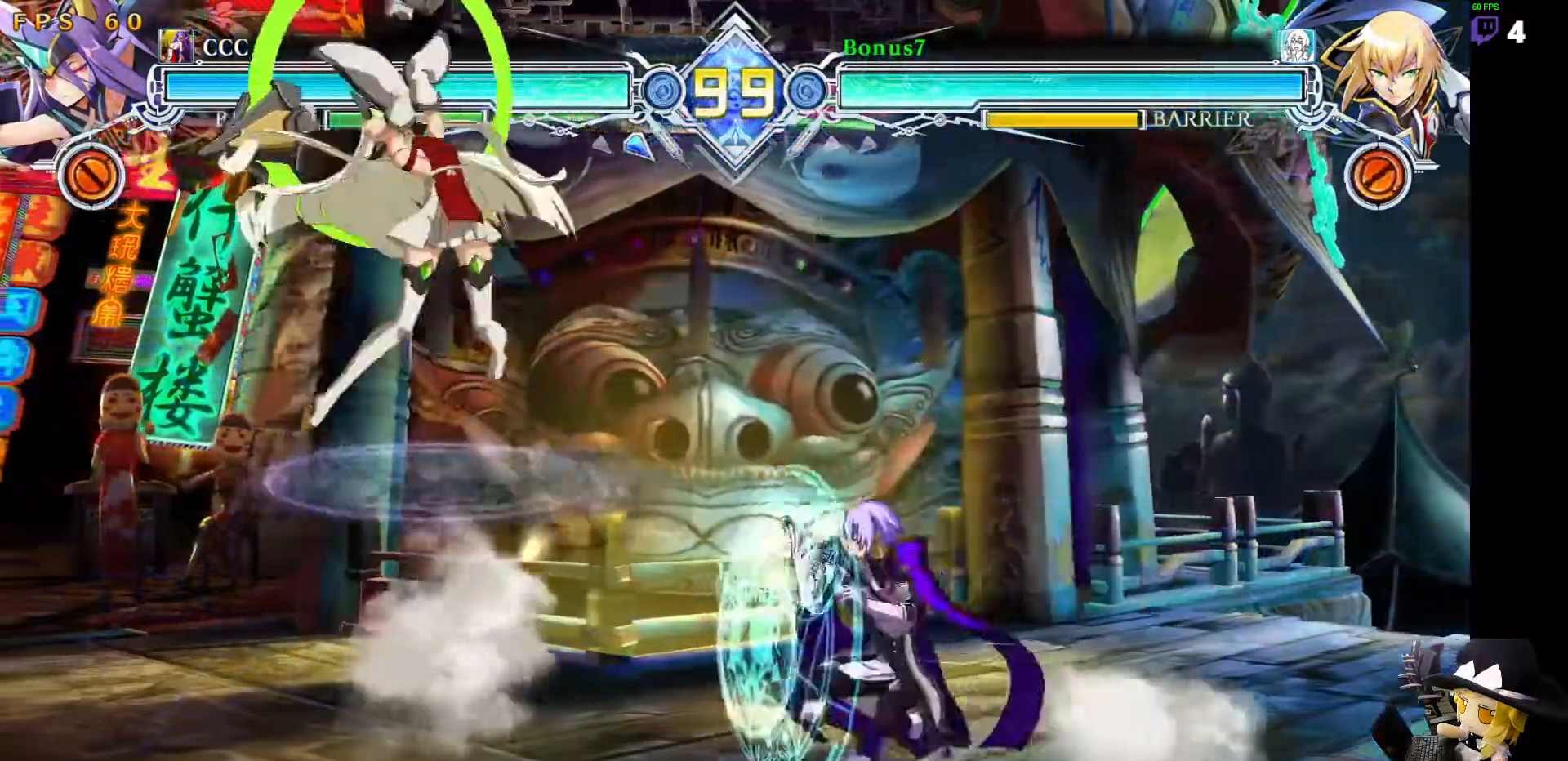
{"dt_ms": 506, "buttons": ["DPAD_RIGHT"], "events": [[17, "TRIANGLE", "up"], [101, "DPAD_RIGHT", "up"], [186, "DPAD_LEFT", "down"], [236, "DPAD_LEFT", "up"], [287, "DPAD_LEFT", "down"], [371, "DPAD_LEFT", "up"], [472, "DPAD_RIGHT", "down"]]}
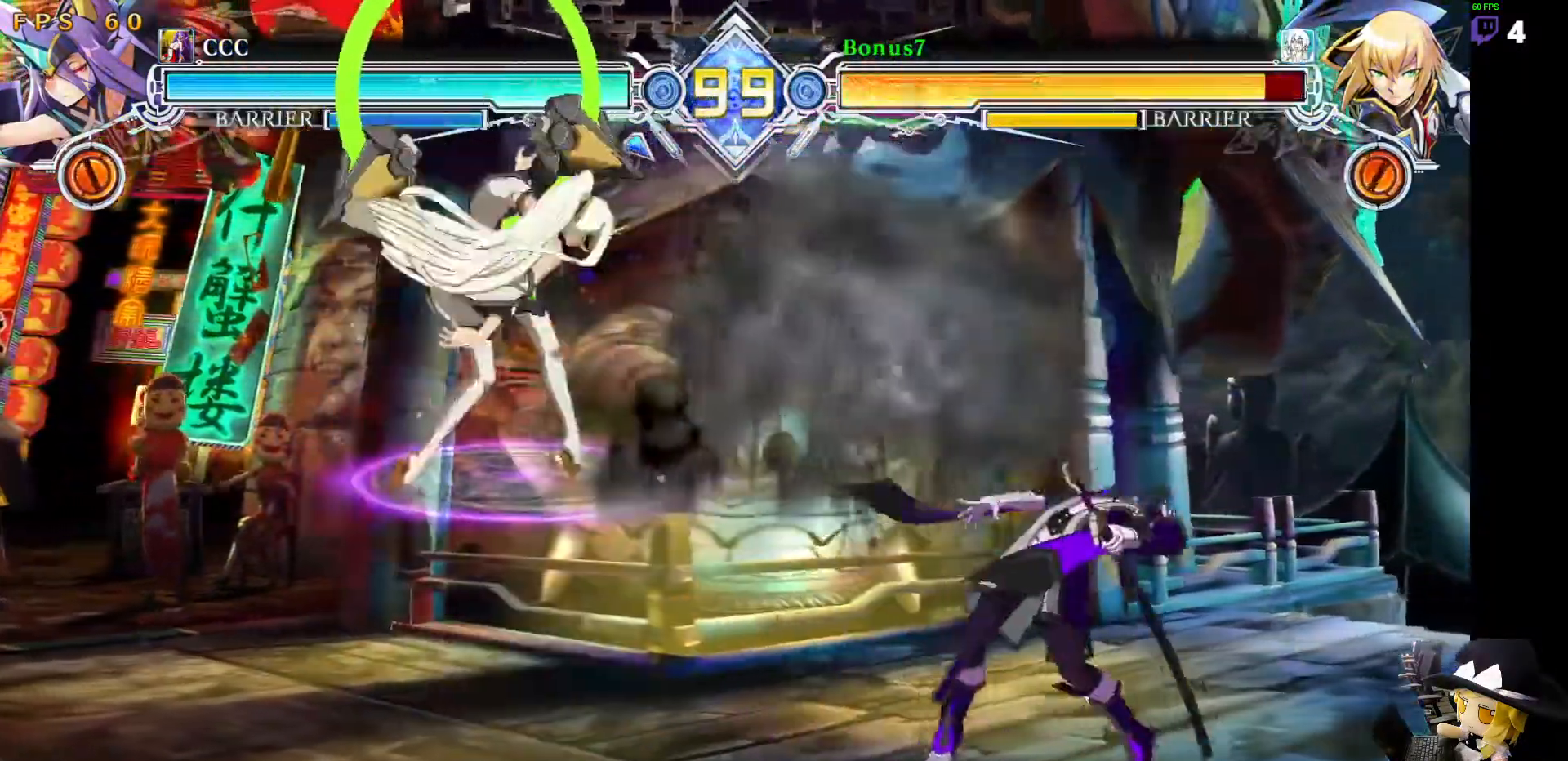
{"dt_ms": 506, "buttons": ["DPAD_RIGHT"]}
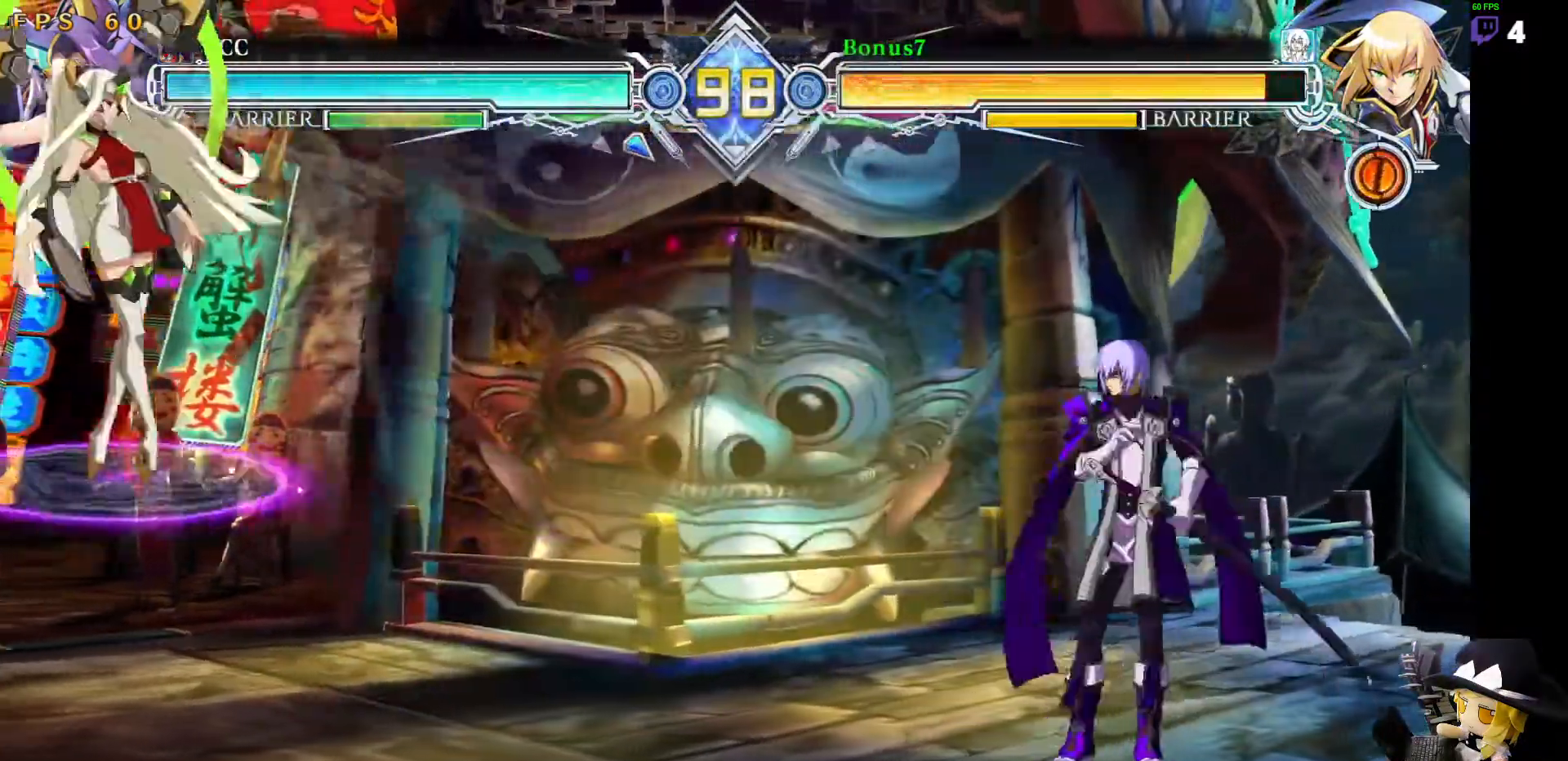
{"dt_ms": 489, "buttons": ["SQUARE"], "events": [[118, "DPAD_RIGHT", "up"], [303, "DPAD_DOWN", "down"], [371, "DPAD_LEFT", "down"], [404, "DPAD_DOWN", "up"], [438, "DPAD_LEFT", "up"], [438, "SQUARE", "down"]]}
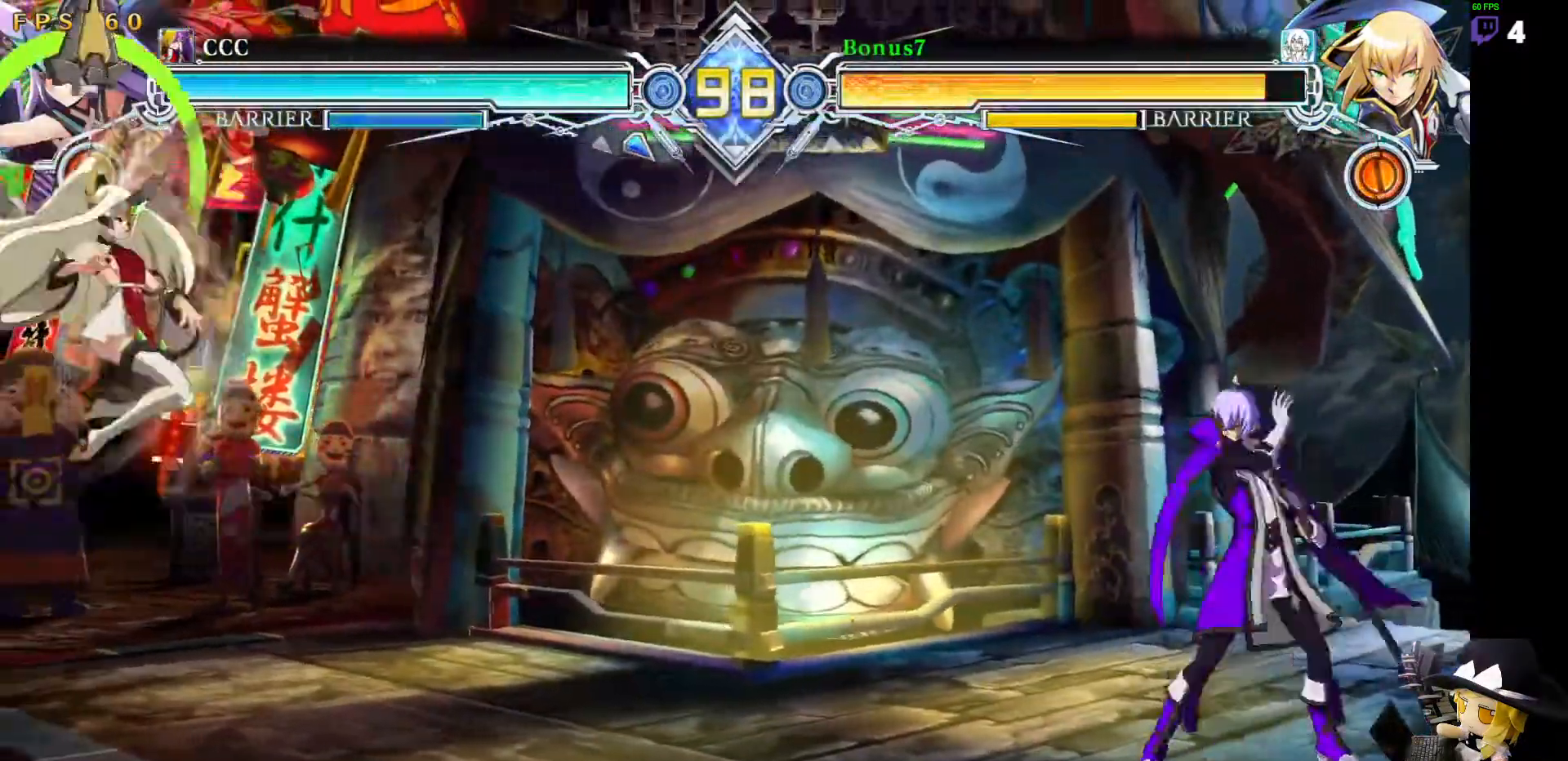
{"dt_ms": 505, "buttons": ["DPAD_LEFT"], "events": [[303, "SQUARE", "up"], [505, "DPAD_LEFT", "down"]]}
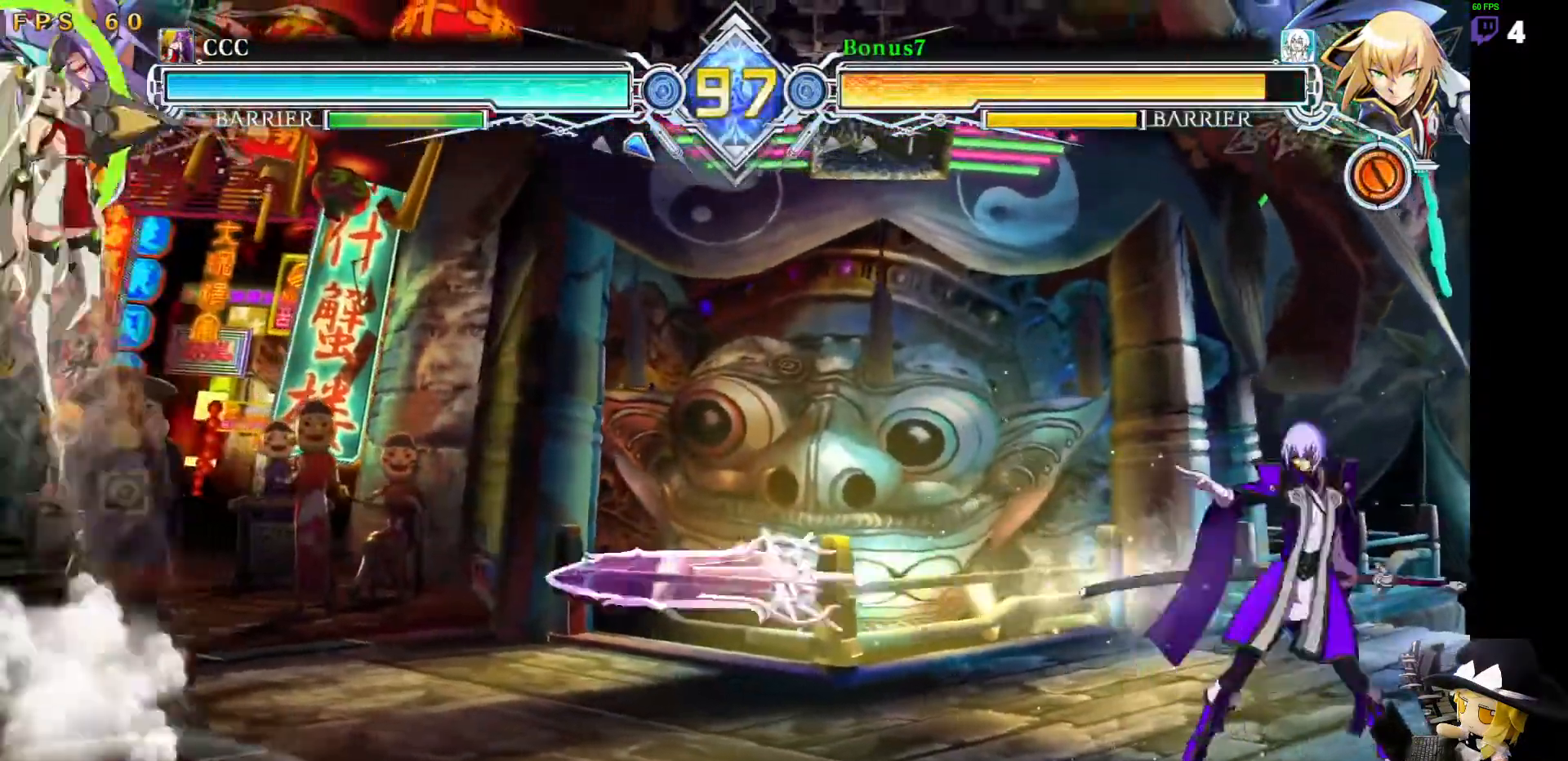
{"dt_ms": 995, "buttons": ["SQUARE", "TRIANGLE", "DPAD_UP", "DPAD_RIGHT"]}